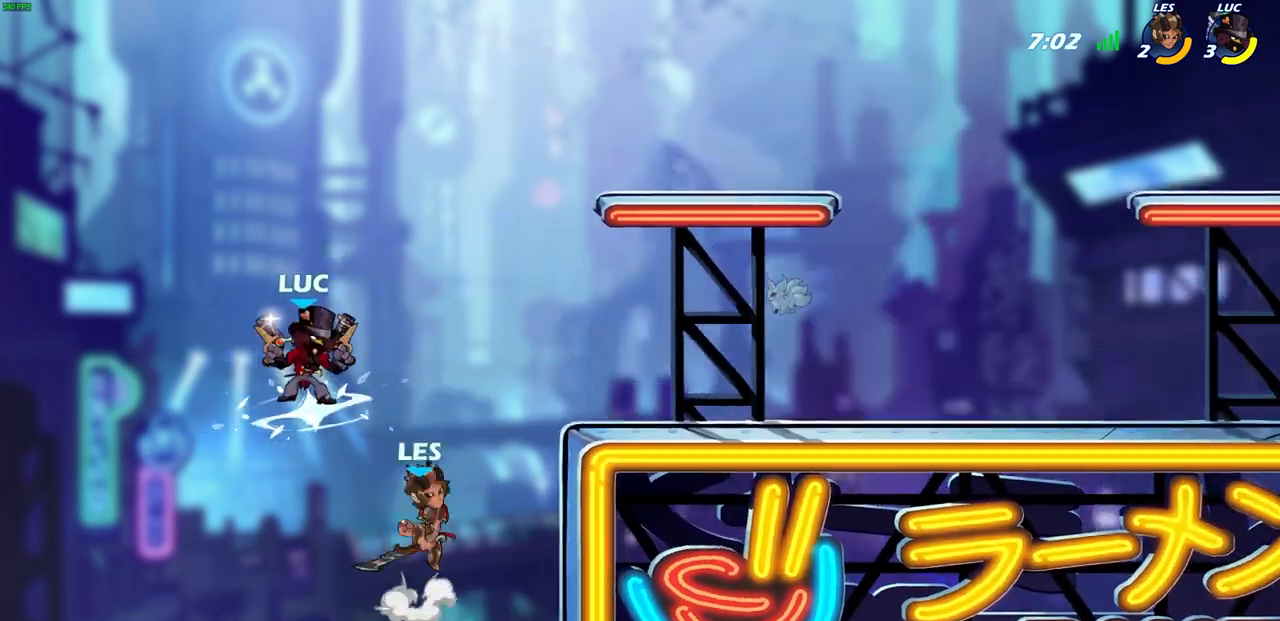
Gameplay with a controller (PlayStation layout); each line is a JSON object with the inputs held at the frame after it. "events" lists button and stick changes between this image and that frame as [ms after this image, input, new state], when the widget could be followed in between.
{"buttons": [], "left_stick": "center", "right_stick": "center", "events": [[50, "CIRCLE", "up"], [50, "left_stick", "center"], [67, "R2", "up"]]}
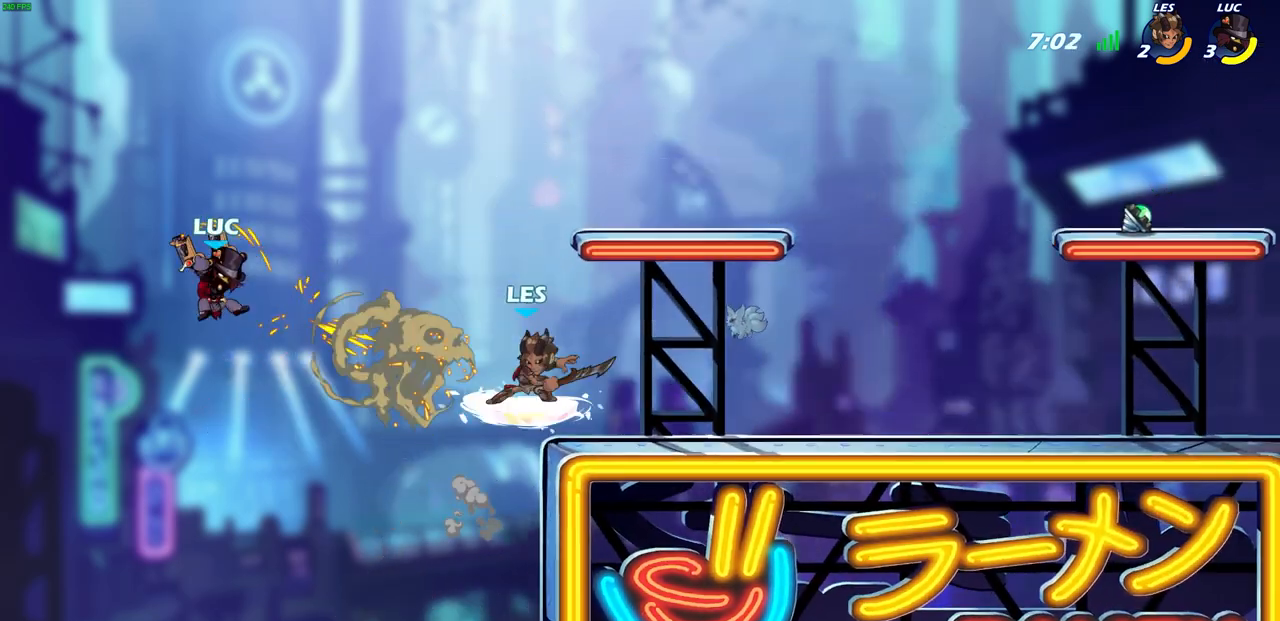
{"buttons": ["CROSS"], "left_stick": "right", "right_stick": "center", "events": [[67, "left_stick", "right"], [483, "CROSS", "down"]]}
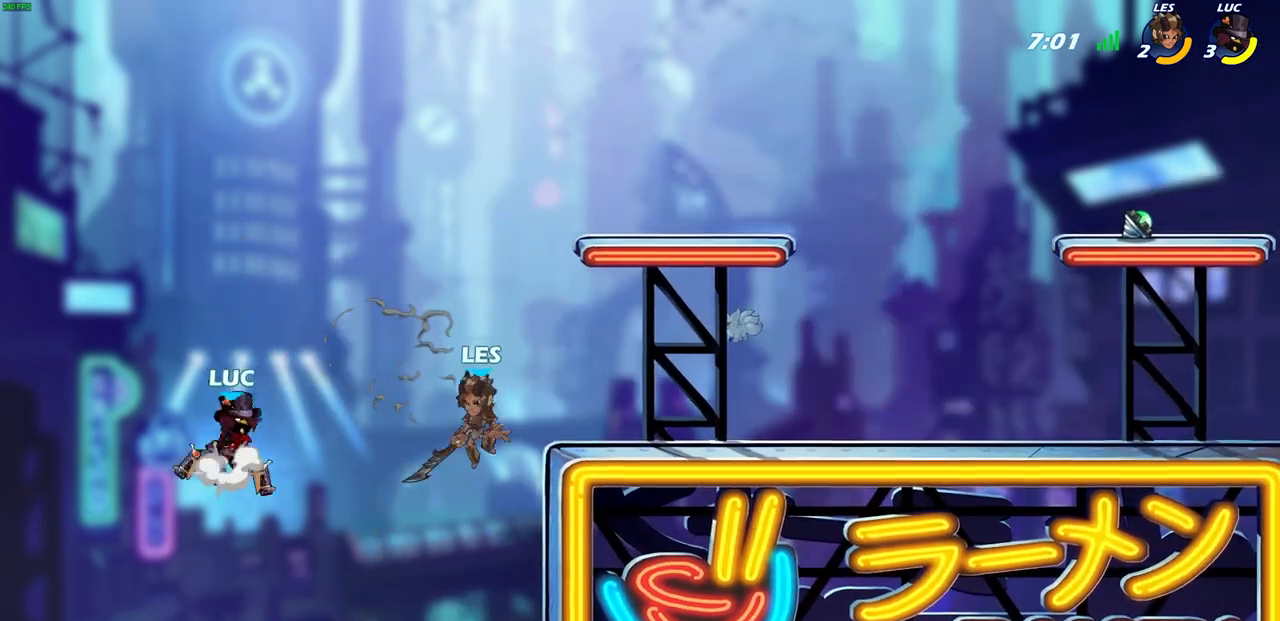
{"buttons": [], "left_stick": "right", "right_stick": "center", "events": [[17, "SQUARE", "down"], [50, "CROSS", "up"], [133, "SQUARE", "up"]]}
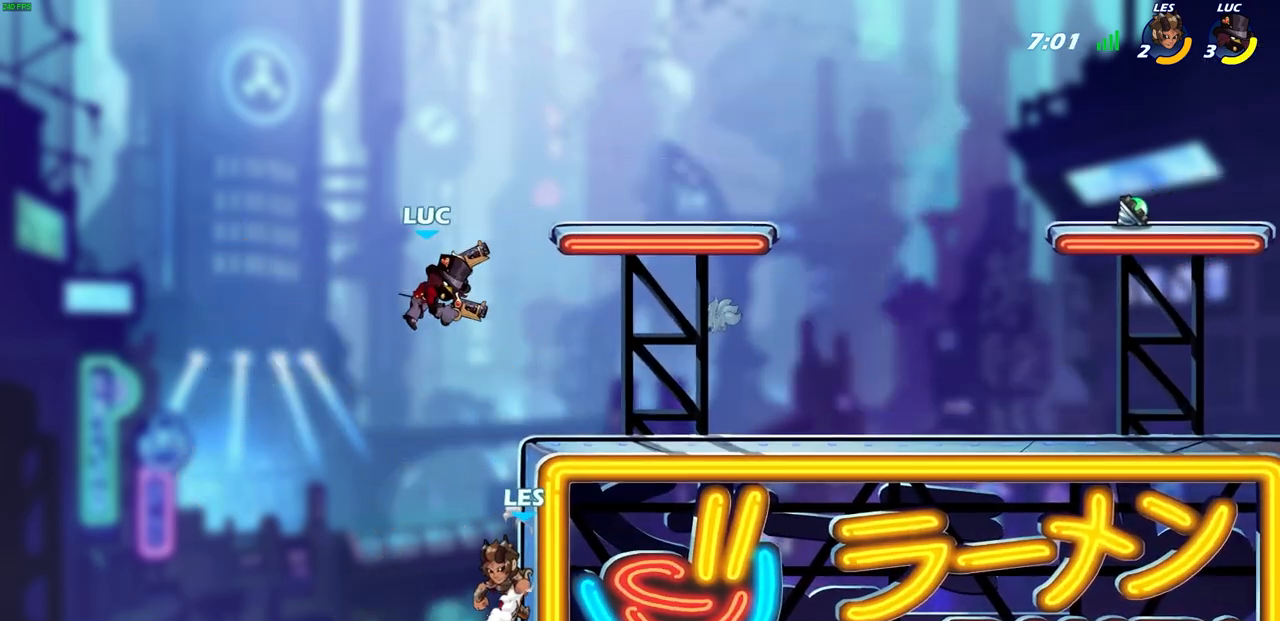
{"buttons": [], "left_stick": "center", "right_stick": "center", "events": [[283, "left_stick", "down-left"], [350, "SQUARE", "down"], [433, "SQUARE", "up"], [483, "left_stick", "center"]]}
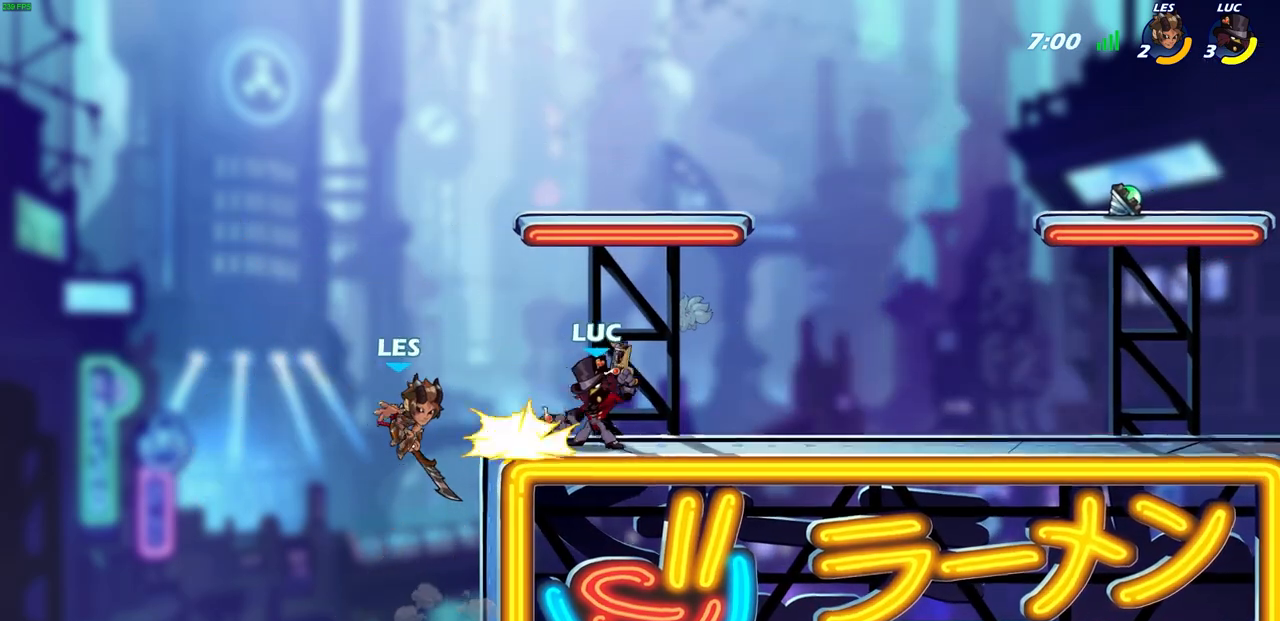
{"buttons": [], "left_stick": "center", "right_stick": "center", "events": []}
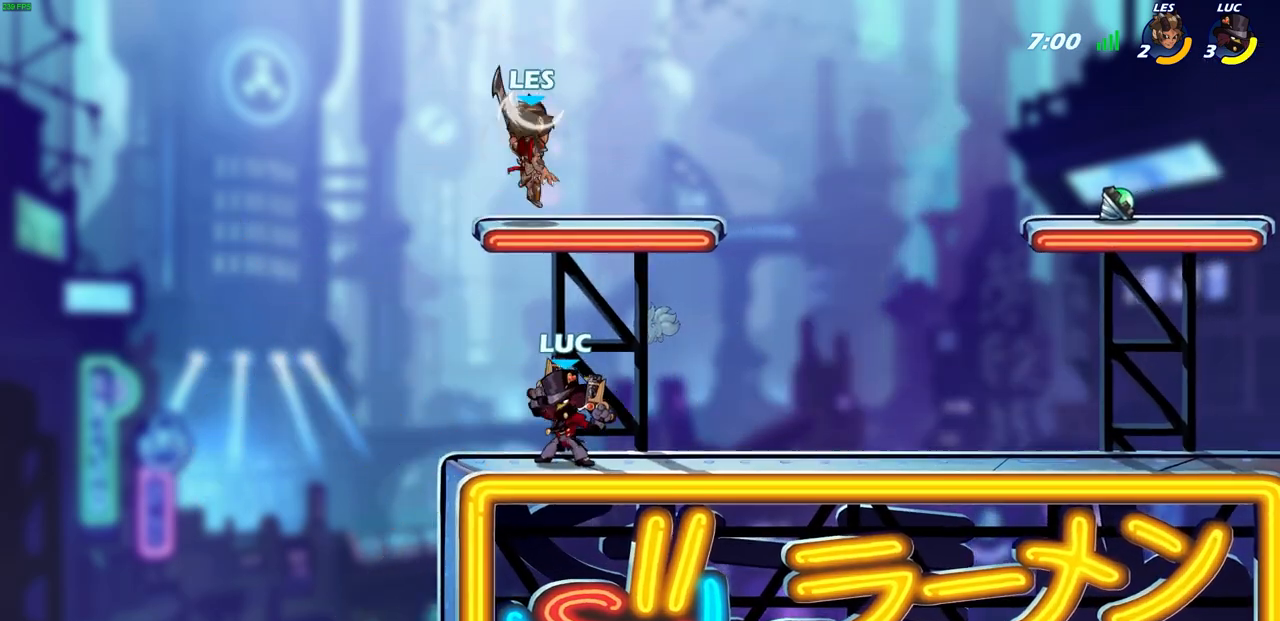
{"buttons": [], "left_stick": "right", "right_stick": "center", "events": [[17, "left_stick", "right"], [83, "CROSS", "down"], [100, "SQUARE", "down"], [100, "left_stick", "center"], [133, "CROSS", "up"], [183, "SQUARE", "up"], [400, "left_stick", "right"]]}
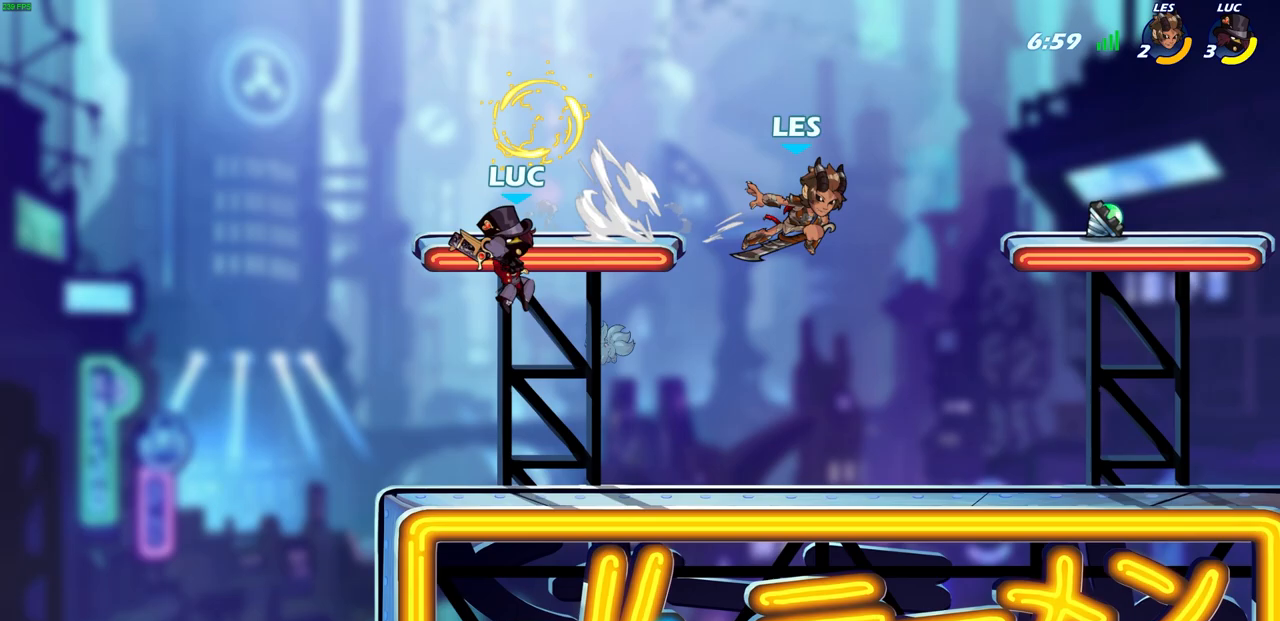
{"buttons": [], "left_stick": "right", "right_stick": "center", "events": [[350, "SQUARE", "down"], [483, "SQUARE", "up"]]}
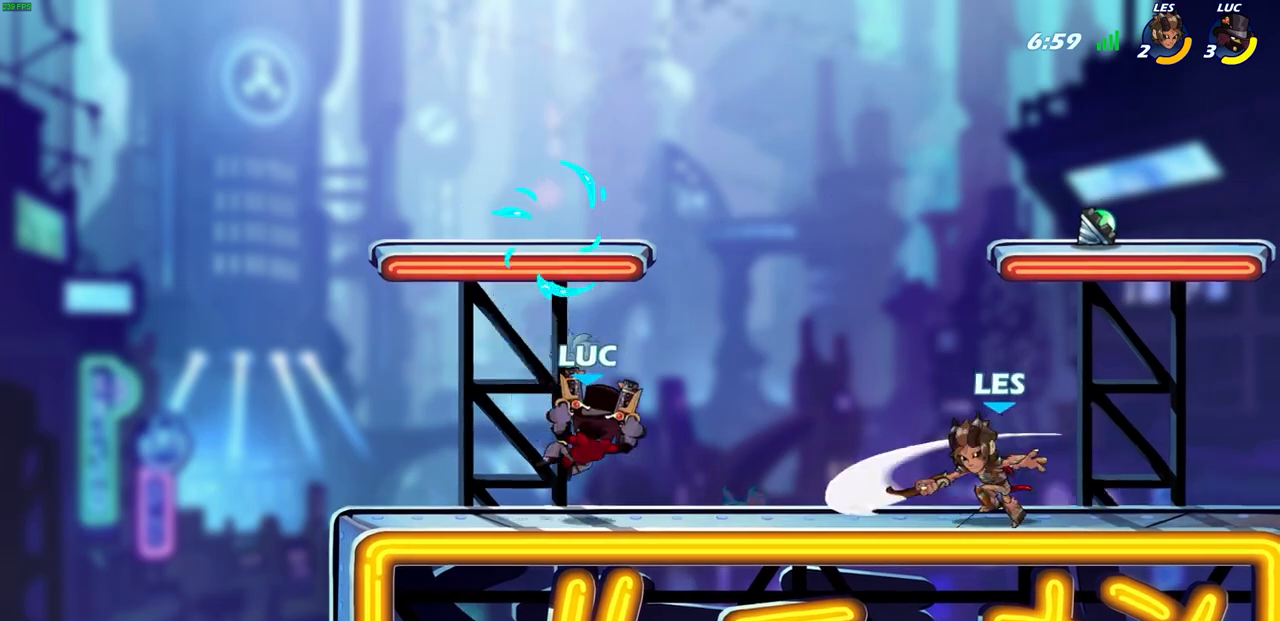
{"buttons": ["CROSS"], "left_stick": "up-left", "right_stick": "center", "events": [[117, "left_stick", "up-left"], [500, "CROSS", "down"]]}
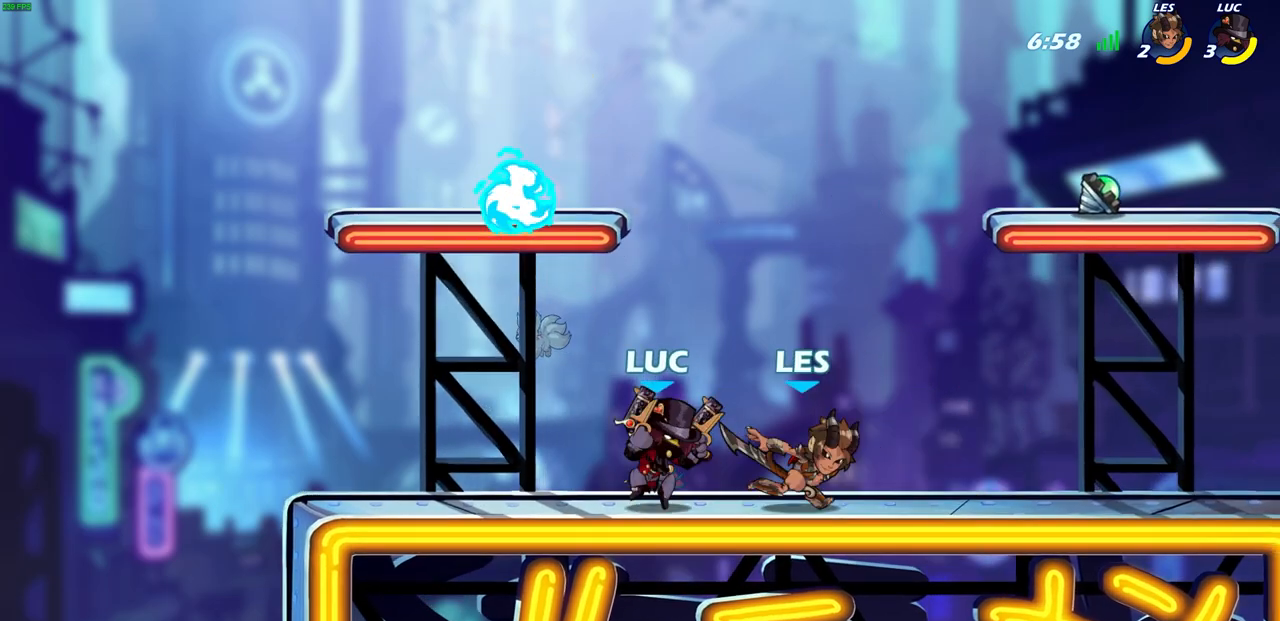
{"buttons": [], "left_stick": "up-left", "right_stick": "center", "events": [[100, "R2", "down"], [100, "left_stick", "up-right"], [133, "CROSS", "up"], [433, "R2", "up"], [500, "left_stick", "up-left"]]}
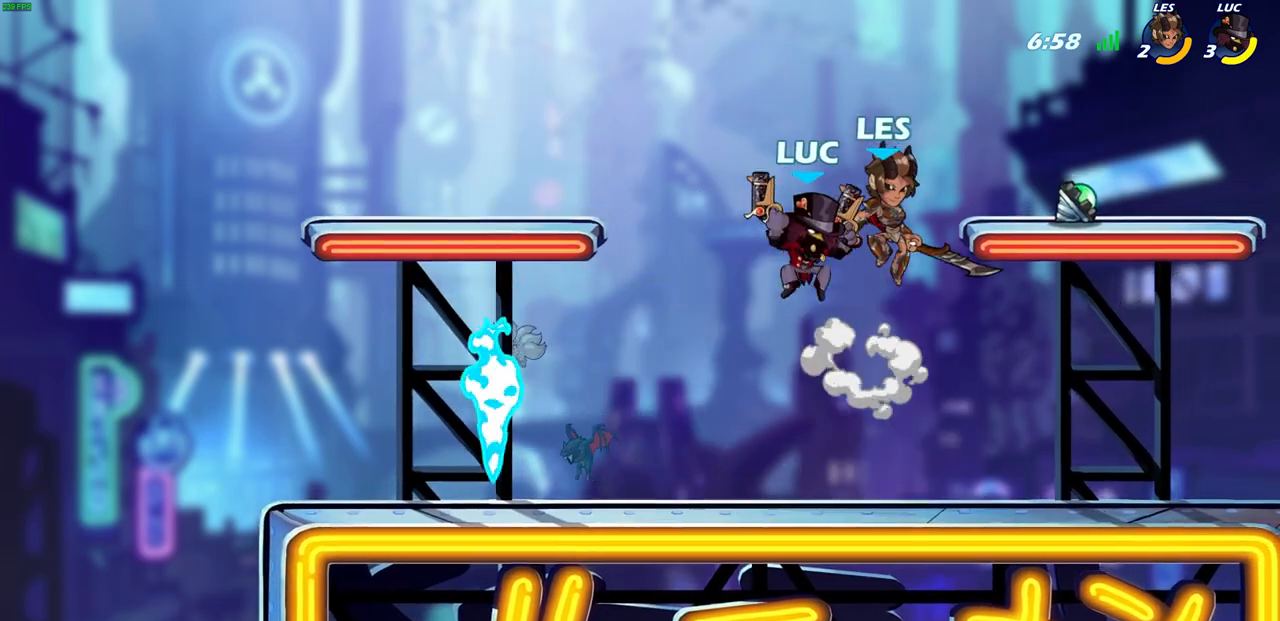
{"buttons": [], "left_stick": "down-left", "right_stick": "center", "events": [[33, "CROSS", "down"], [150, "CROSS", "up"], [483, "left_stick", "down-left"]]}
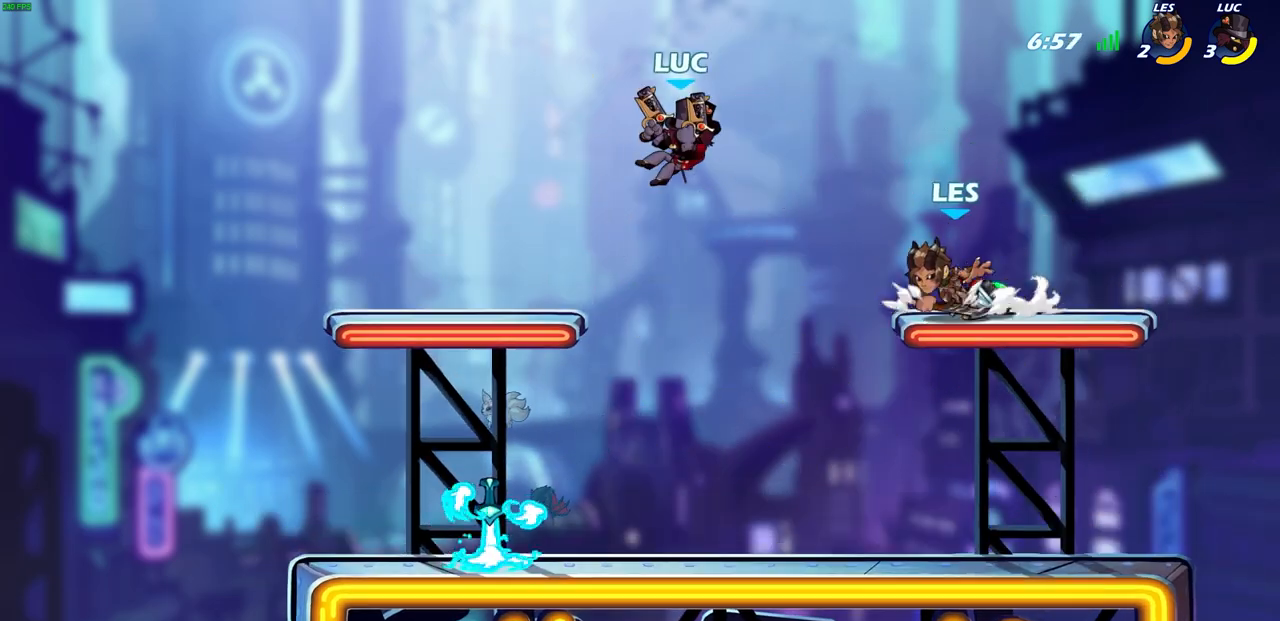
{"buttons": [], "left_stick": "center", "right_stick": "center", "events": [[83, "R1", "down"], [83, "left_stick", "down-right"], [133, "R1", "up"], [150, "left_stick", "center"]]}
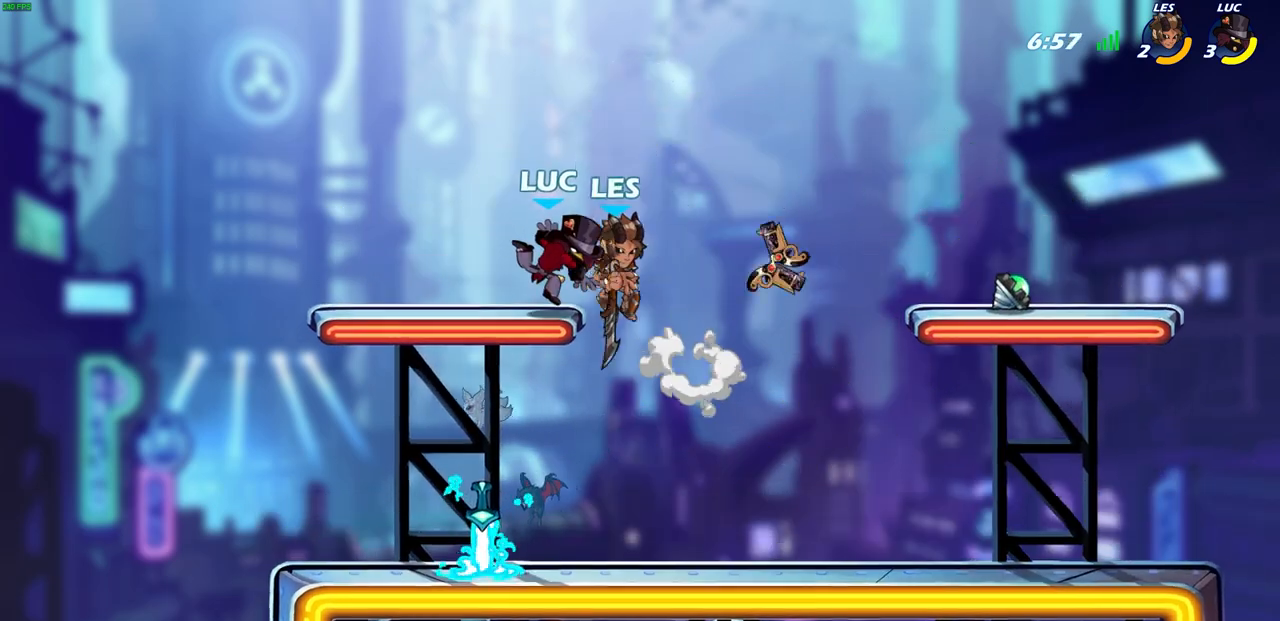
{"buttons": [], "left_stick": "down-left", "right_stick": "center", "events": [[33, "left_stick", "left"], [183, "left_stick", "down"], [383, "left_stick", "down-left"]]}
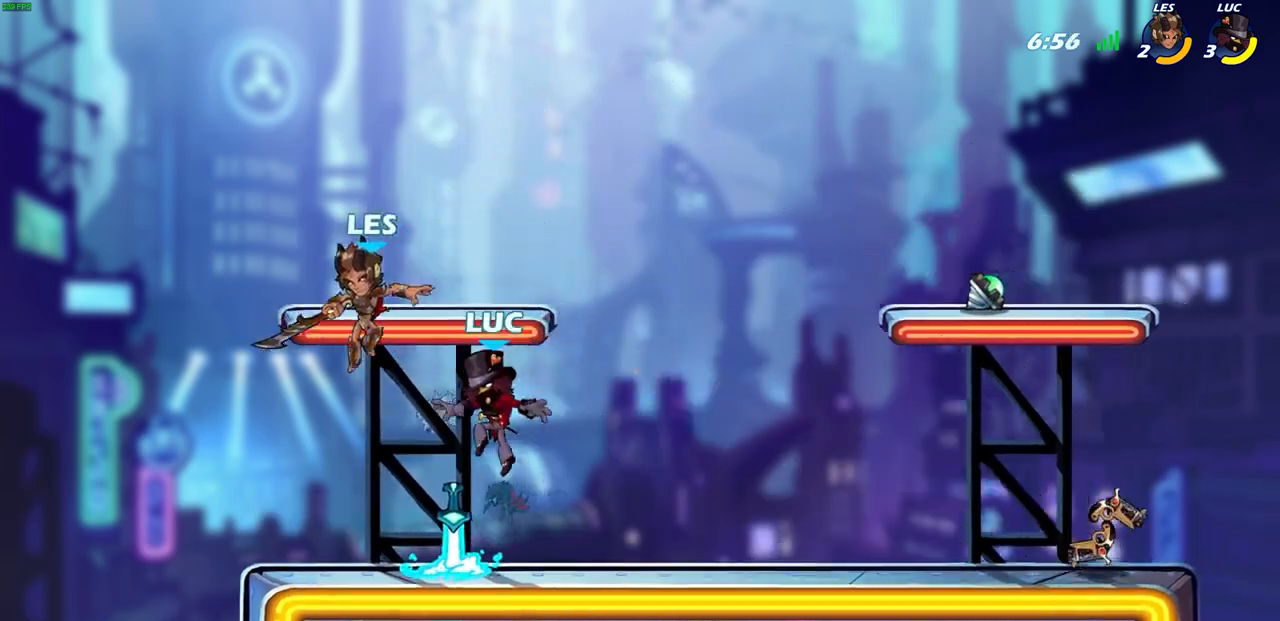
{"buttons": [], "left_stick": "center", "right_stick": "center", "events": [[83, "R1", "down"], [83, "left_stick", "up-left"], [150, "R1", "up"], [183, "CIRCLE", "down"], [183, "left_stick", "center"], [250, "CIRCLE", "up"]]}
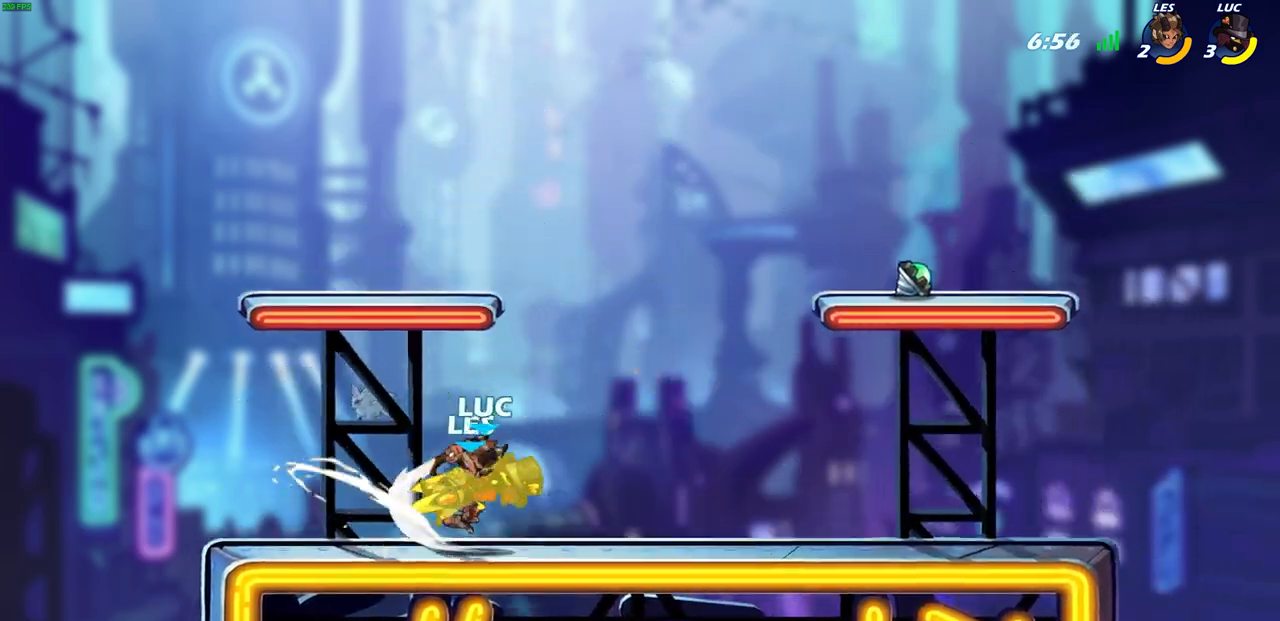
{"buttons": ["R2"], "left_stick": "up-left", "right_stick": "center", "events": [[233, "left_stick", "up-right"], [333, "R2", "down"], [467, "left_stick", "up-left"]]}
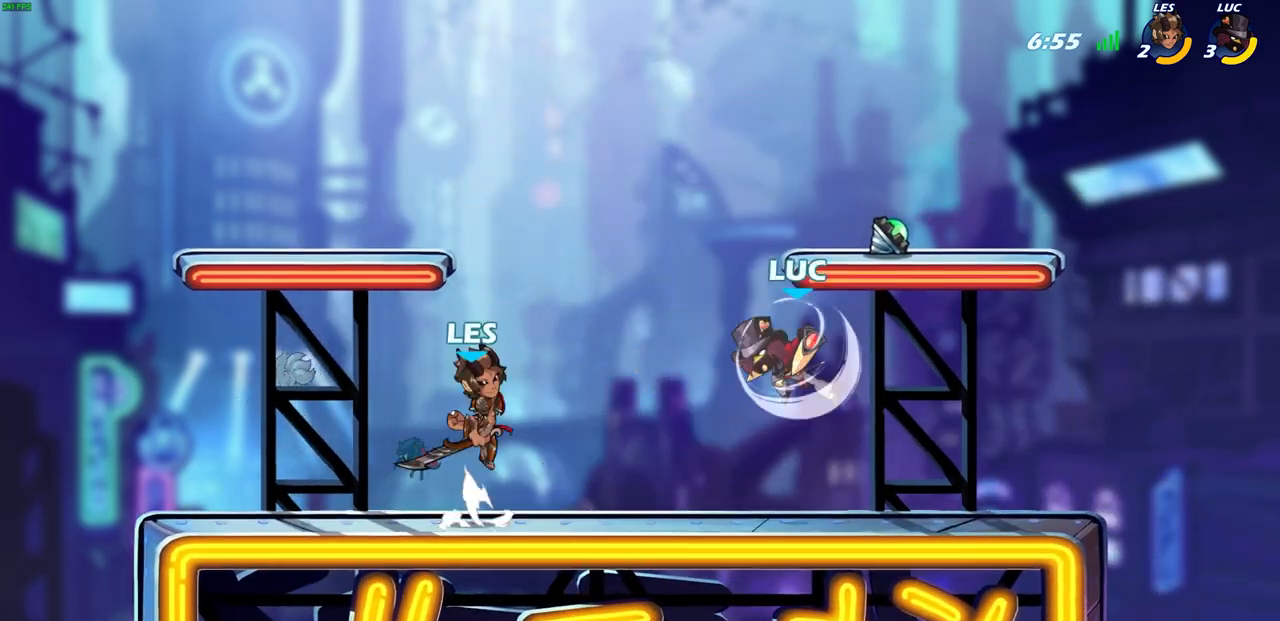
{"buttons": [], "left_stick": "up-left", "right_stick": "center", "events": [[117, "R2", "up"], [250, "left_stick", "center"], [433, "left_stick", "up-left"]]}
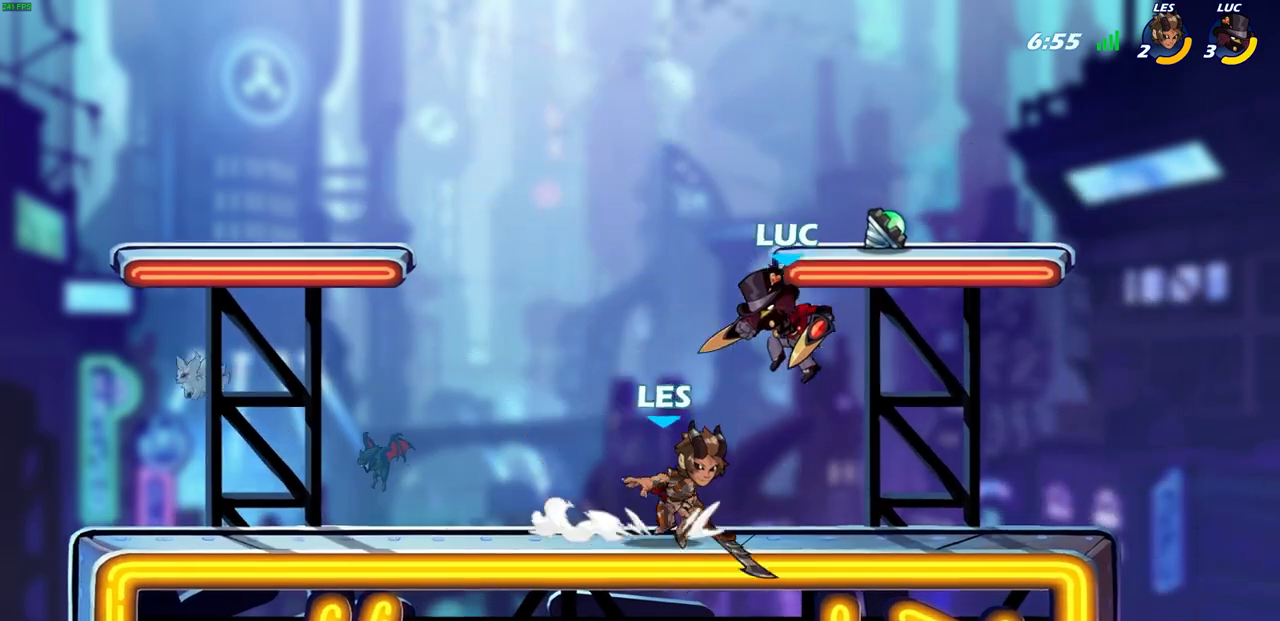
{"buttons": [], "left_stick": "up-left", "right_stick": "center", "events": [[17, "SQUARE", "down"], [33, "left_stick", "center"], [83, "SQUARE", "up"], [383, "left_stick", "up-left"]]}
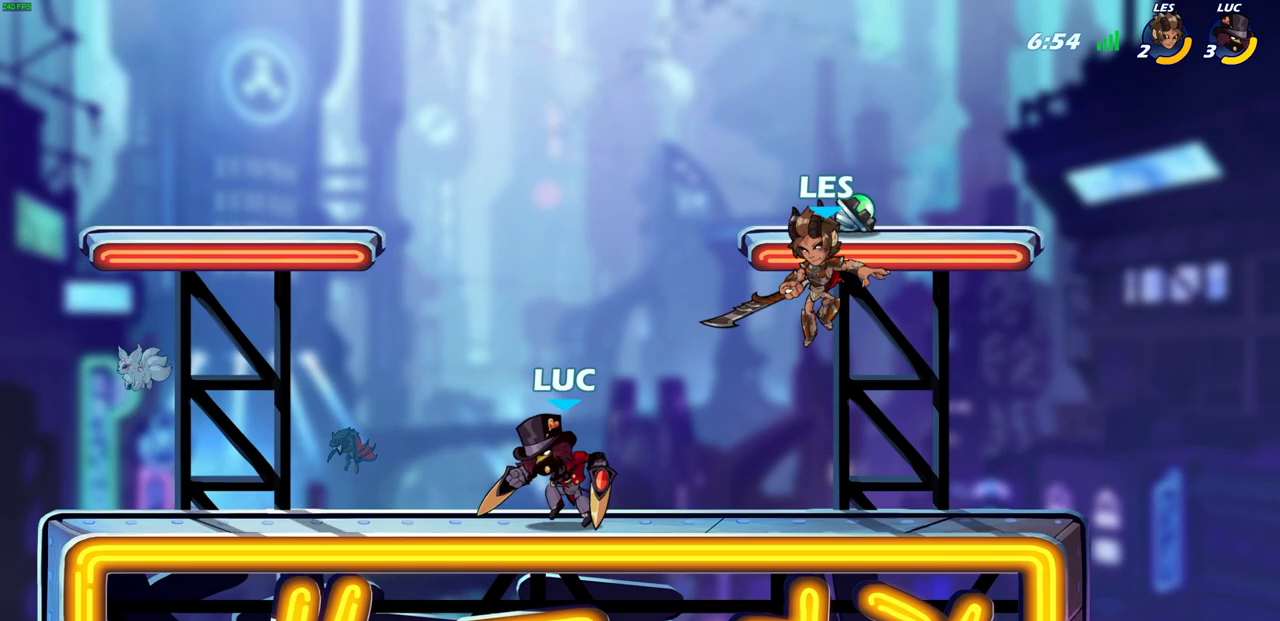
{"buttons": [], "left_stick": "center", "right_stick": "center", "events": [[67, "left_stick", "right"], [200, "SQUARE", "down"], [250, "left_stick", "center"], [283, "SQUARE", "up"]]}
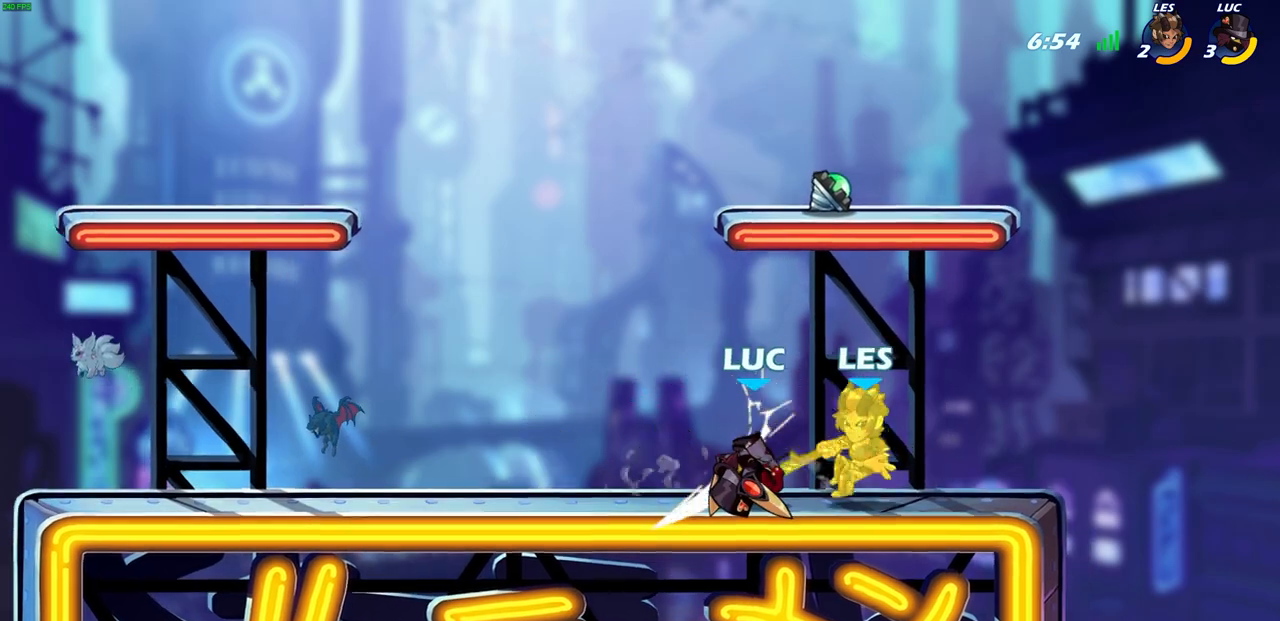
{"buttons": [], "left_stick": "center", "right_stick": "center", "events": [[100, "left_stick", "right"], [217, "R2", "down"], [217, "left_stick", "down"], [233, "SQUARE", "down"], [333, "SQUARE", "up"], [333, "left_stick", "center"], [350, "R2", "up"]]}
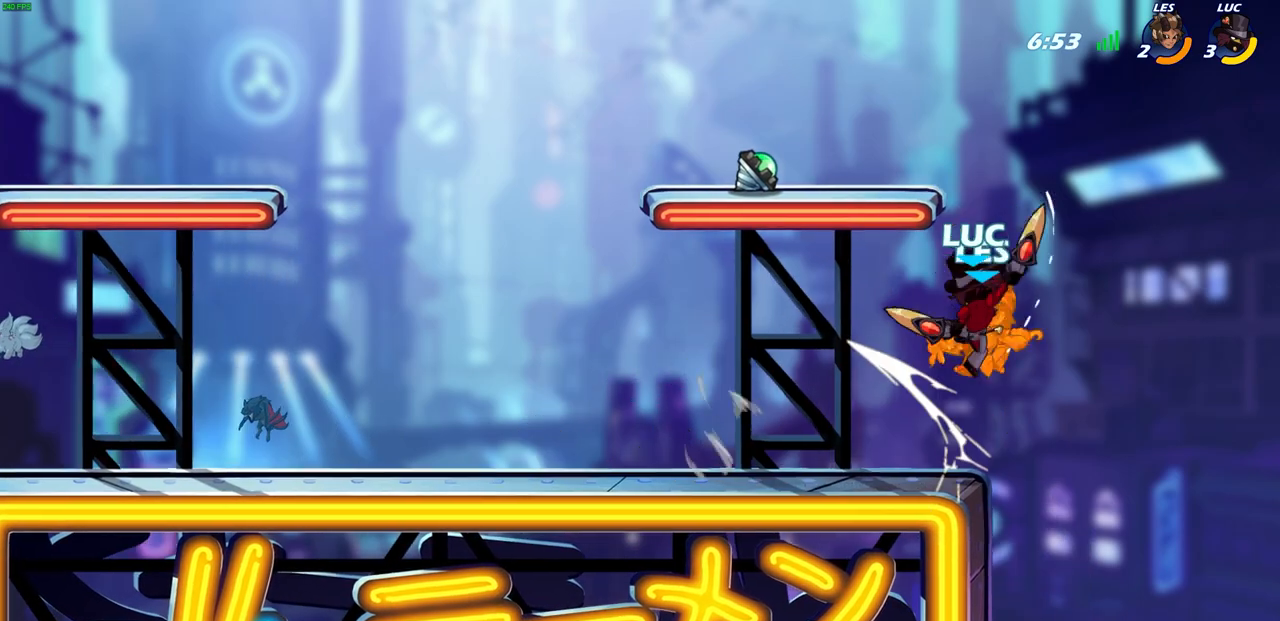
{"buttons": [], "left_stick": "center", "right_stick": "center", "events": [[117, "left_stick", "up-left"], [167, "left_stick", "left"], [450, "left_stick", "center"]]}
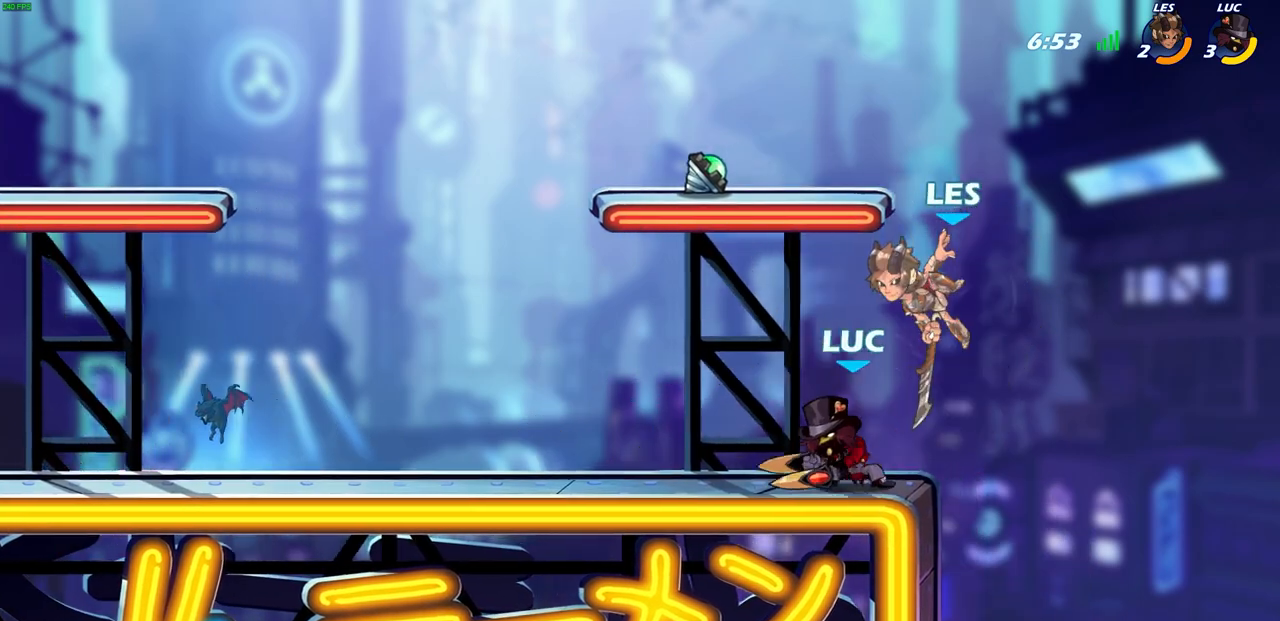
{"buttons": [], "left_stick": "center", "right_stick": "center", "events": [[100, "CIRCLE", "down"], [183, "CIRCLE", "up"]]}
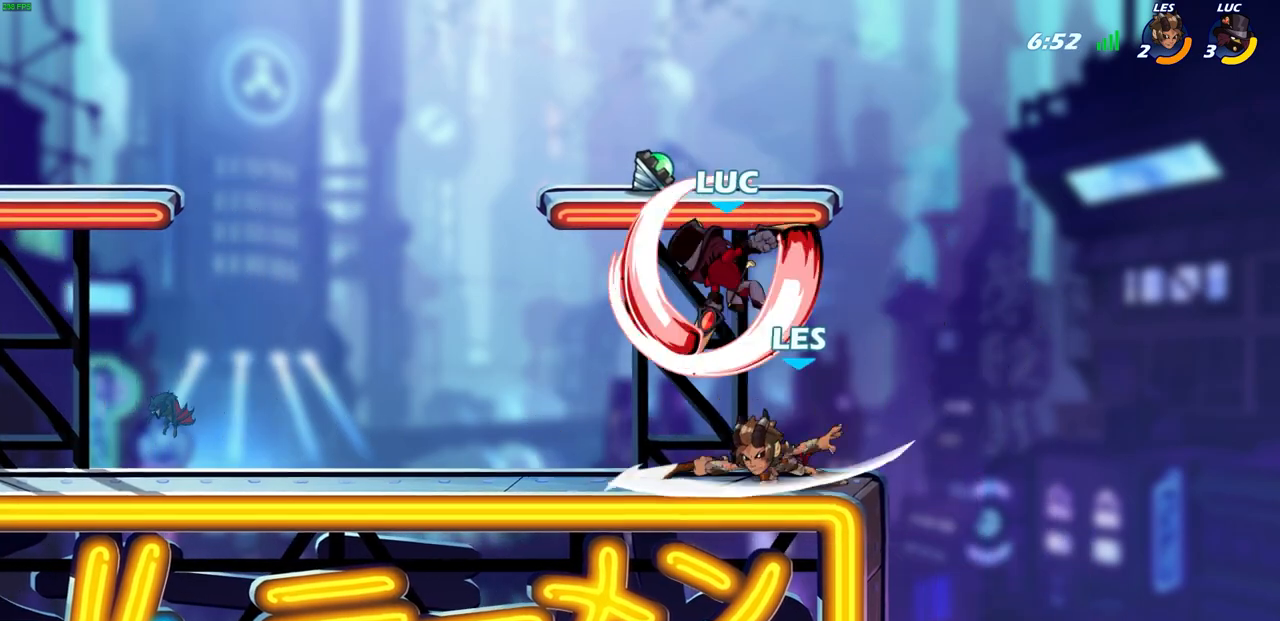
{"buttons": [], "left_stick": "right", "right_stick": "center", "events": [[383, "left_stick", "right"]]}
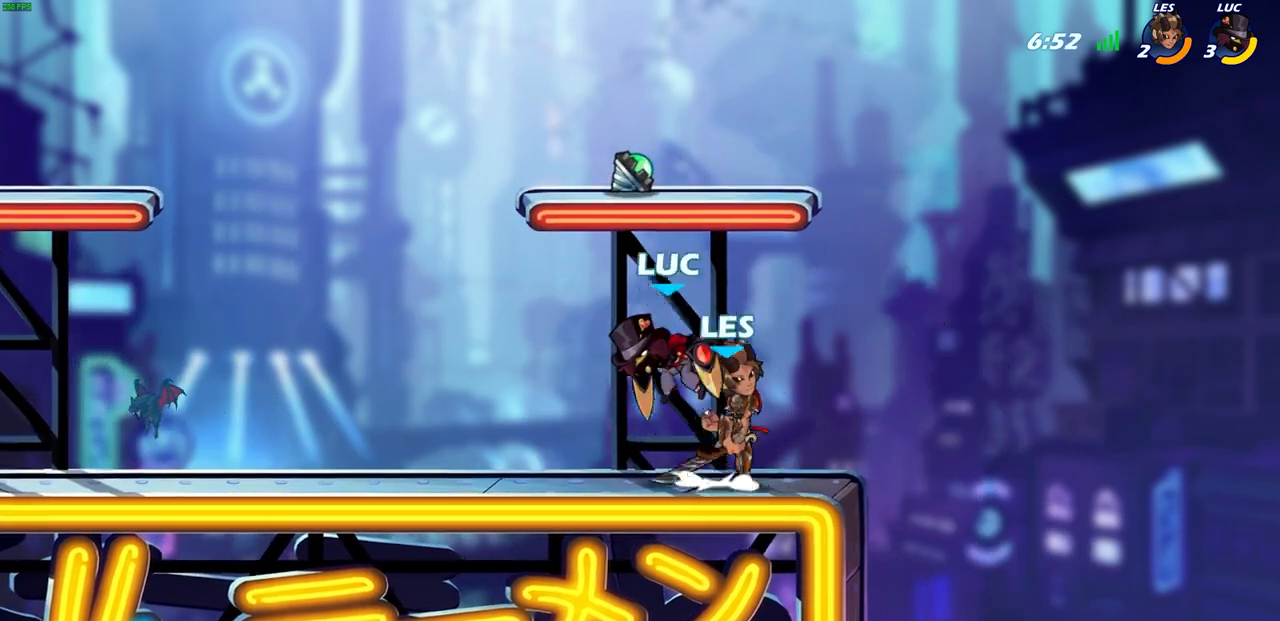
{"buttons": [], "left_stick": "left", "right_stick": "center", "events": [[67, "CROSS", "down"], [117, "left_stick", "up-right"], [133, "R2", "down"], [217, "CROSS", "up"], [300, "left_stick", "up-left"], [383, "left_stick", "left"], [483, "R2", "up"]]}
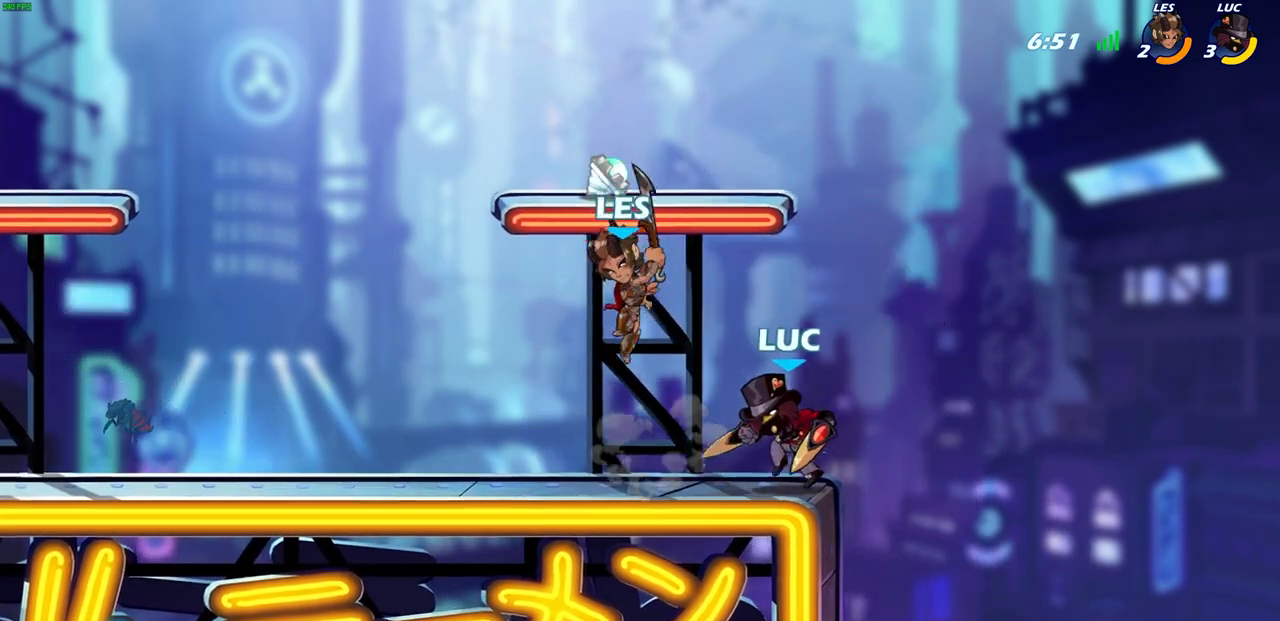
{"buttons": [], "left_stick": "center", "right_stick": "center", "events": [[100, "left_stick", "up-right"], [283, "left_stick", "up-left"], [333, "SQUARE", "down"], [433, "SQUARE", "up"], [433, "left_stick", "center"]]}
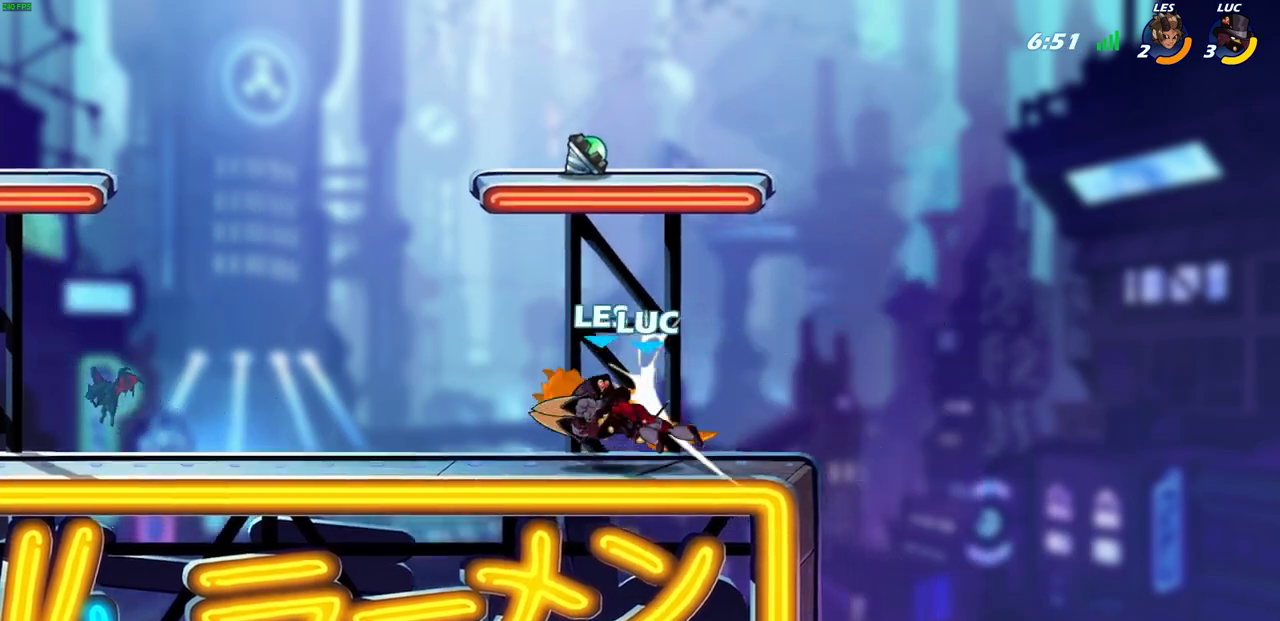
{"buttons": [], "left_stick": "down", "right_stick": "center", "events": [[250, "left_stick", "down"], [367, "CIRCLE", "down"], [450, "CIRCLE", "up"]]}
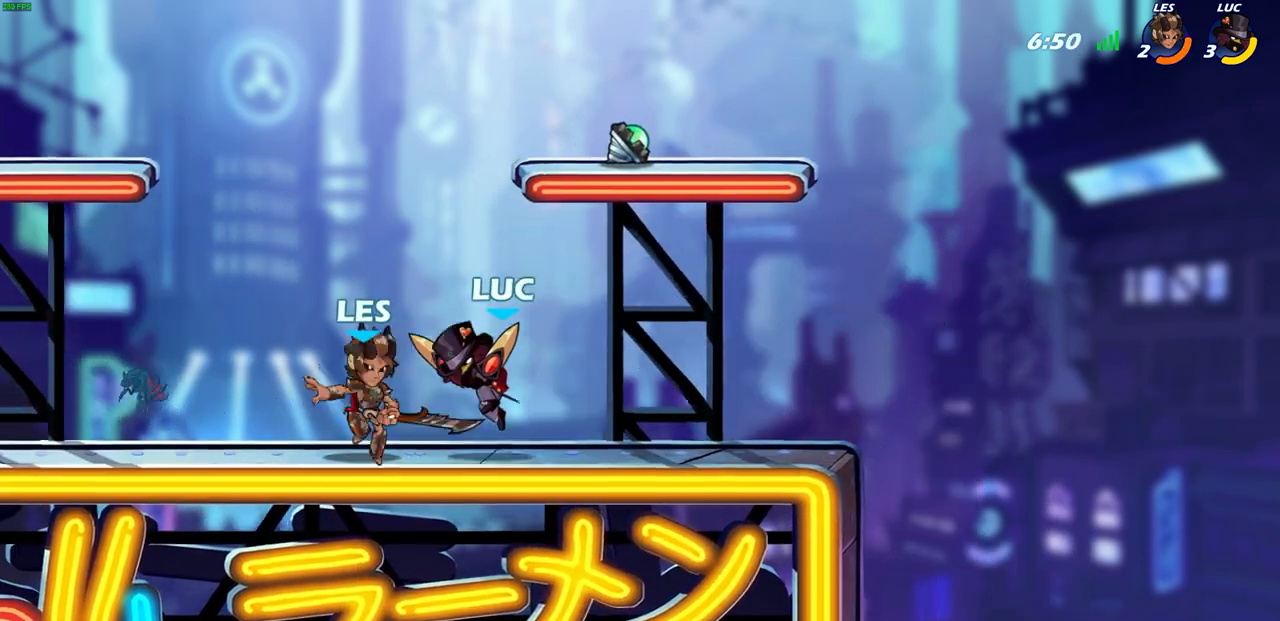
{"buttons": [], "left_stick": "center", "right_stick": "center", "events": [[217, "left_stick", "center"]]}
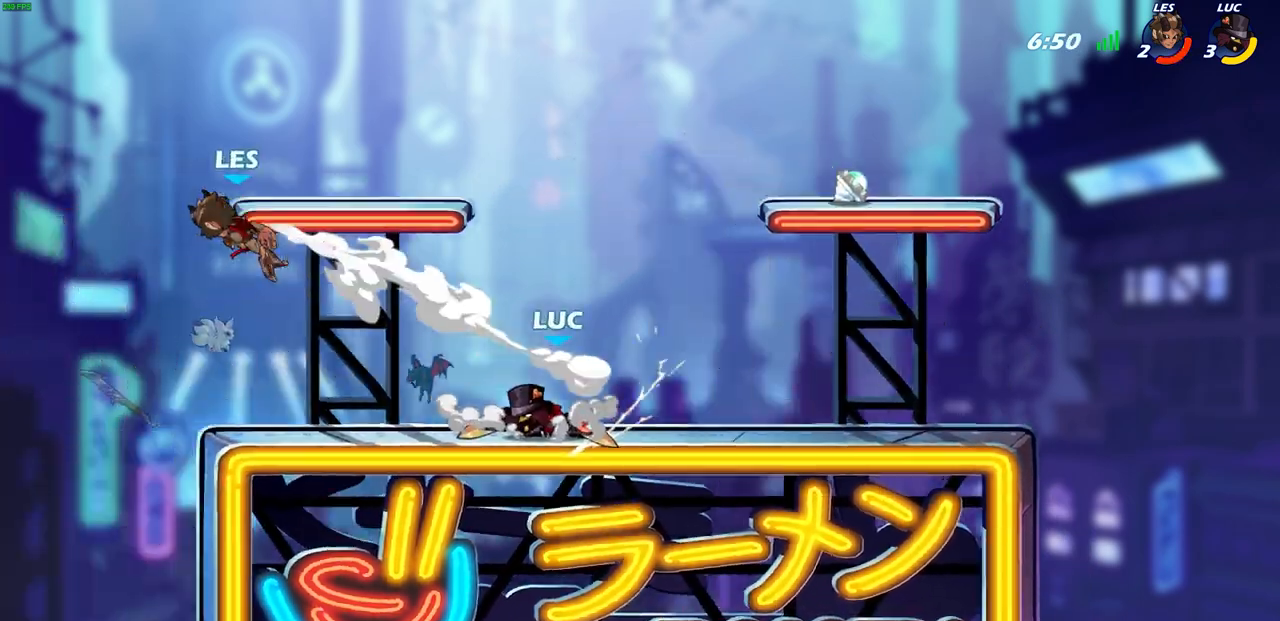
{"buttons": [], "left_stick": "left", "right_stick": "center", "events": [[150, "left_stick", "left"]]}
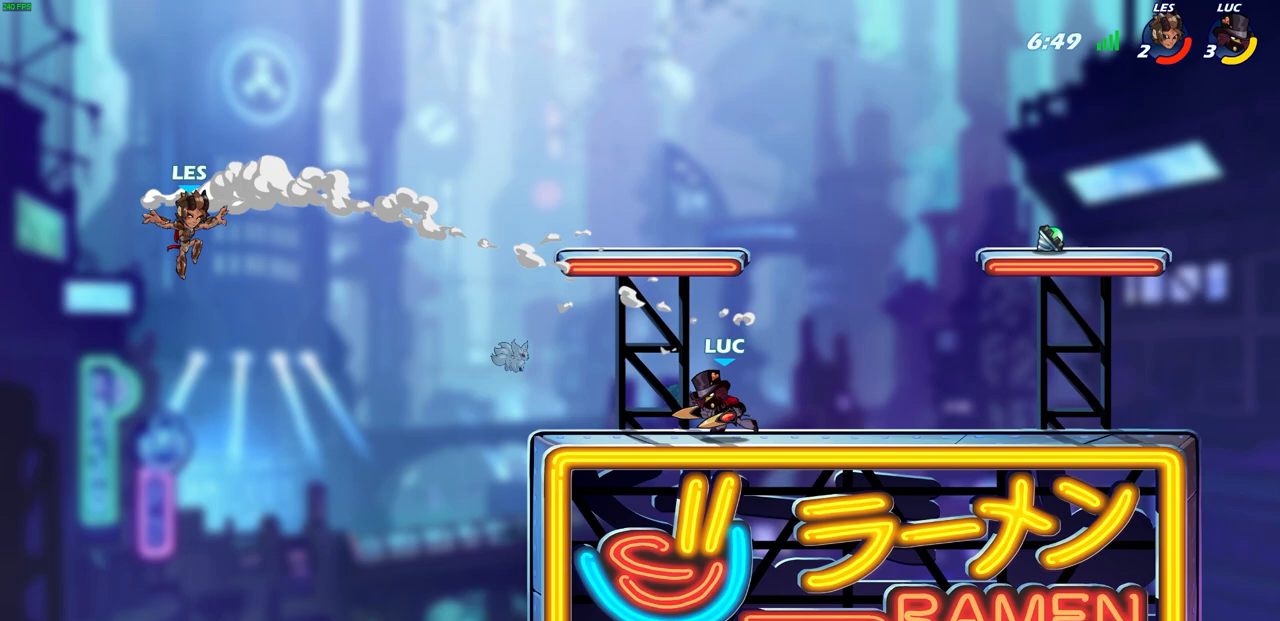
{"buttons": [], "left_stick": "left", "right_stick": "center", "events": [[50, "left_stick", "down-left"], [83, "R2", "down"], [133, "CIRCLE", "down"], [217, "CIRCLE", "up"], [217, "R2", "up"], [383, "left_stick", "left"]]}
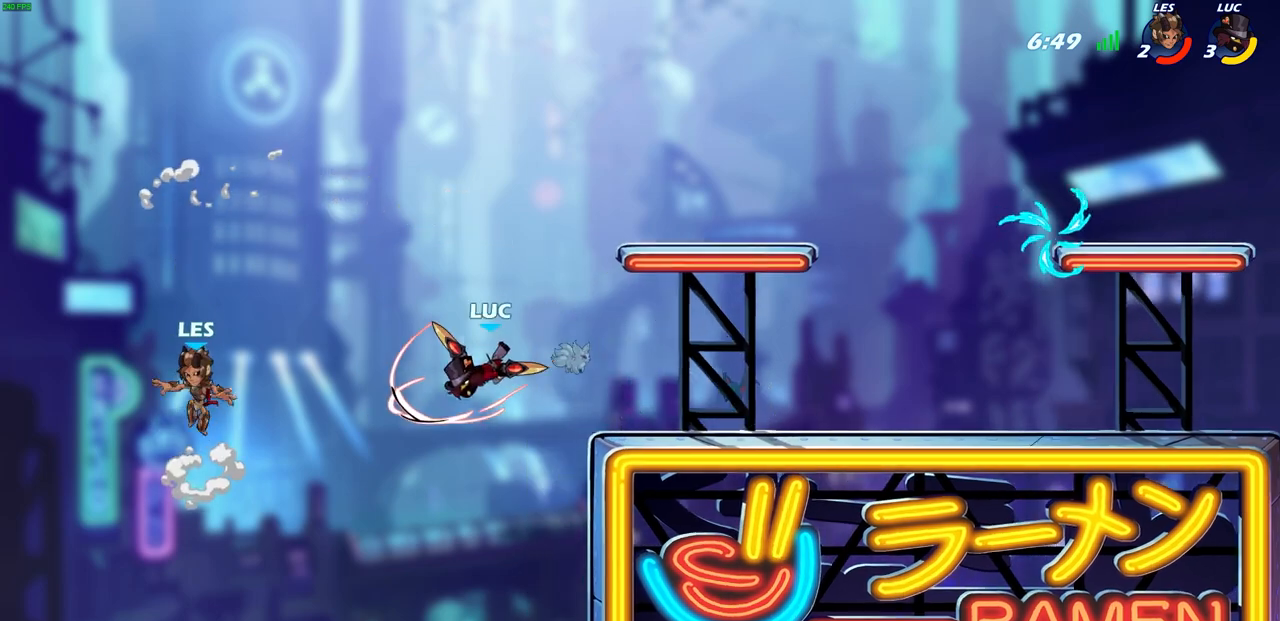
{"buttons": [], "left_stick": "right", "right_stick": "center", "events": [[183, "left_stick", "center"], [350, "left_stick", "right"]]}
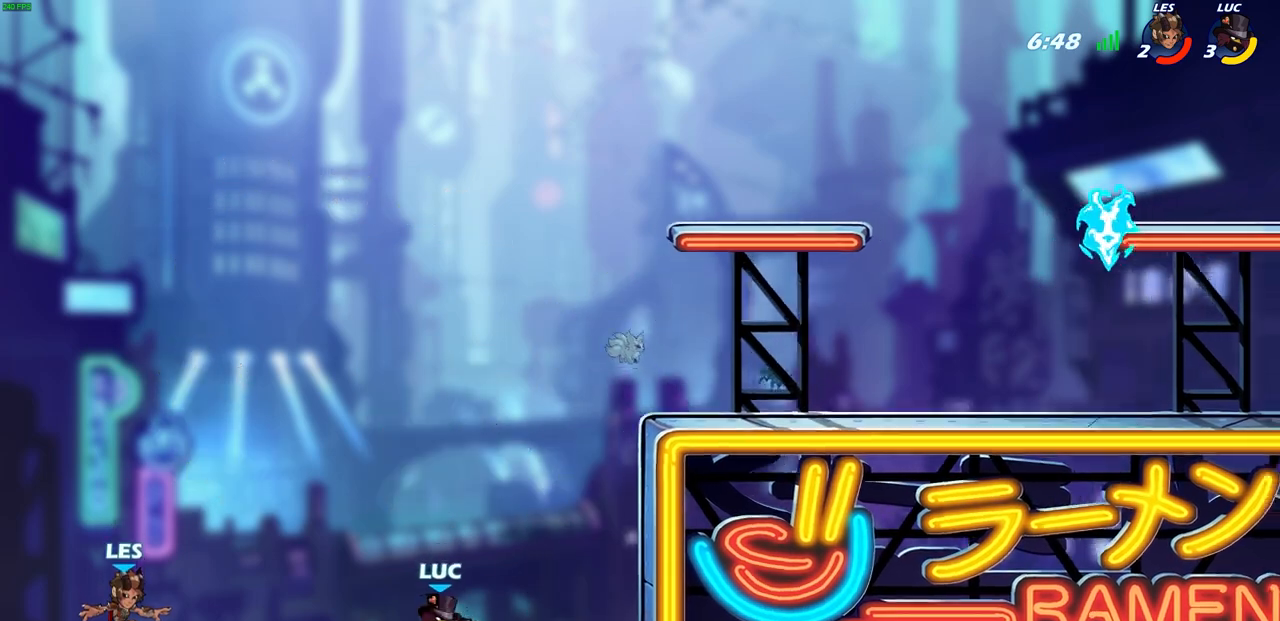
{"buttons": ["R2"], "left_stick": "up-right", "right_stick": "center", "events": [[117, "CROSS", "down"], [250, "CROSS", "up"], [300, "left_stick", "up-left"], [500, "R2", "down"], [500, "left_stick", "up-right"]]}